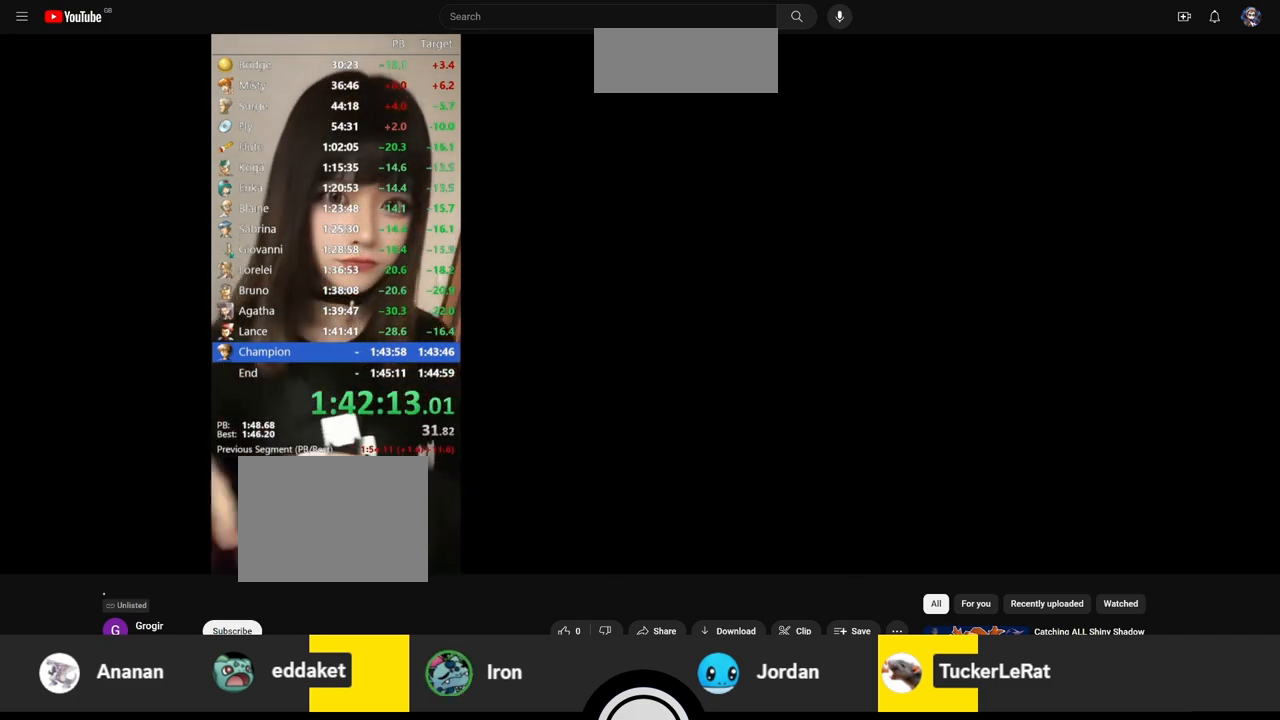
Gameplay with a controller (Nintendo layout); each line is a JSON object with the inputs held at the frame after it (dt_ms = milliseconds from this image to that frame). "events" lists button and stick changes between this image and that frame as [ms after this image, input, new state], when the widget could be followed in between. Not read: DPAD_UP L3 R3.
{"dt_ms": 500, "buttons": [], "events": [[183, "START", "down"], [217, "SELECT", "down"], [250, "START", "up"], [317, "SELECT", "up"]]}
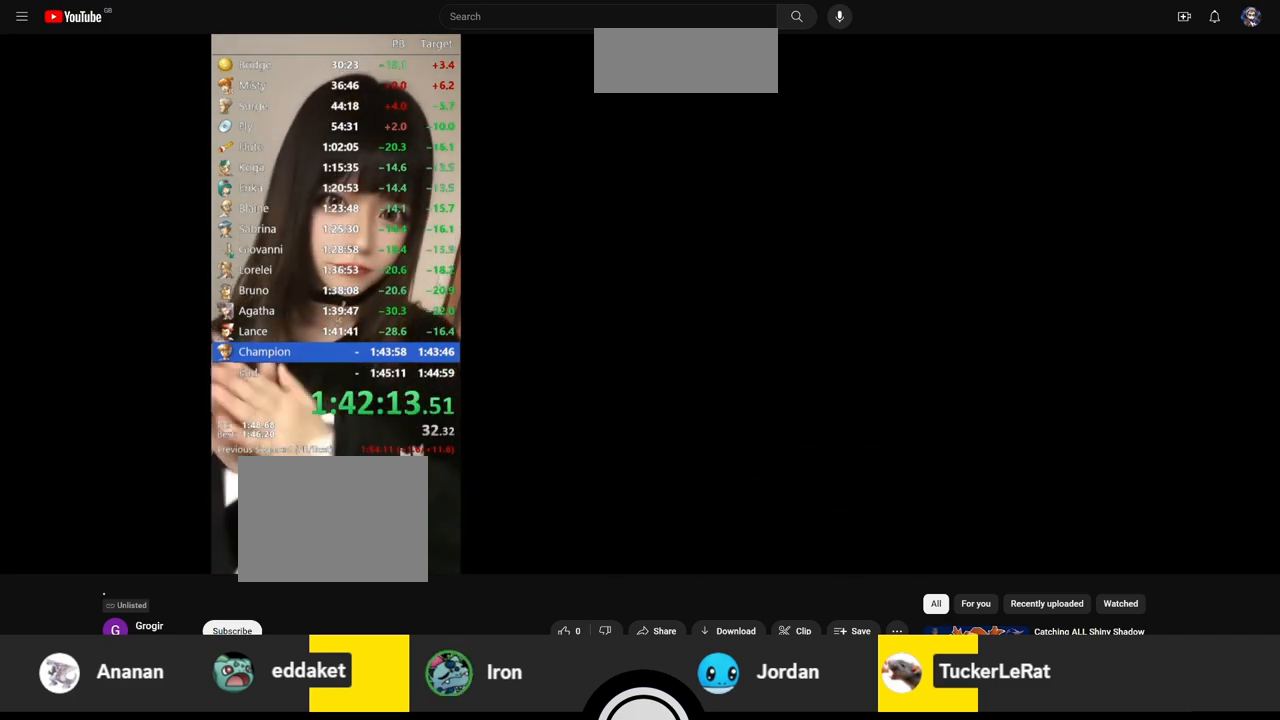
{"dt_ms": 500, "buttons": [], "events": []}
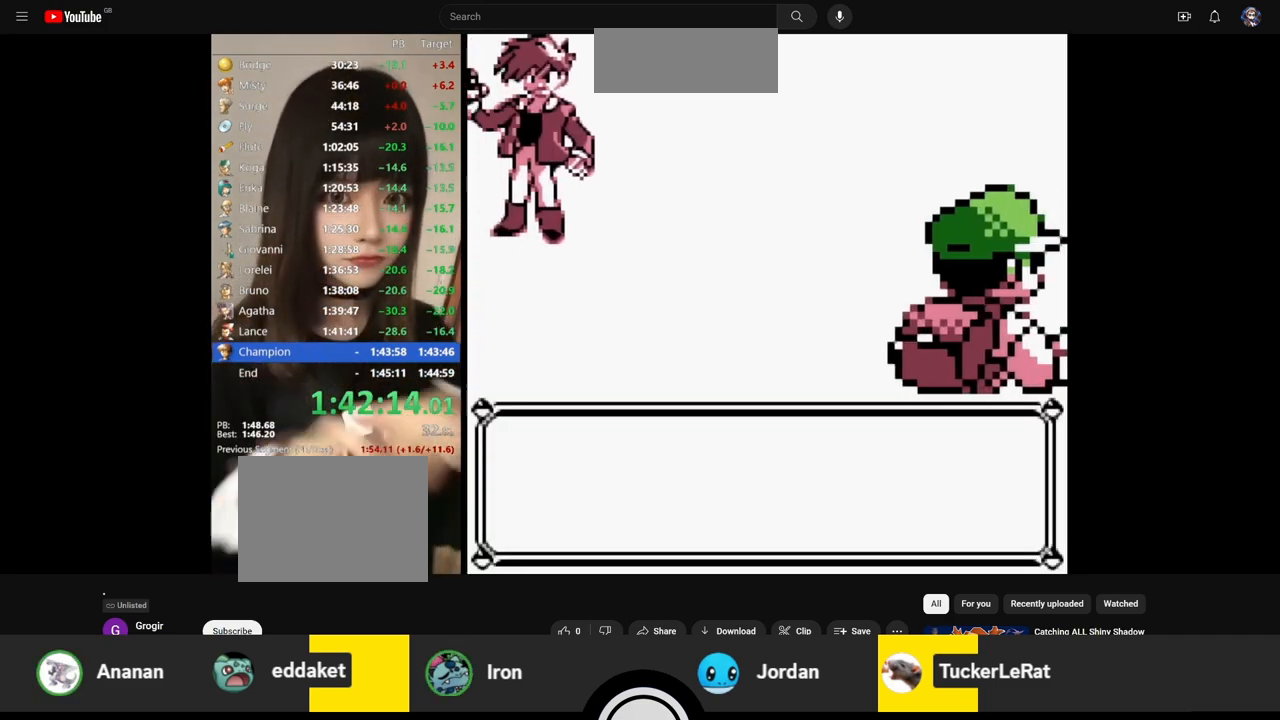
{"dt_ms": 1000, "buttons": []}
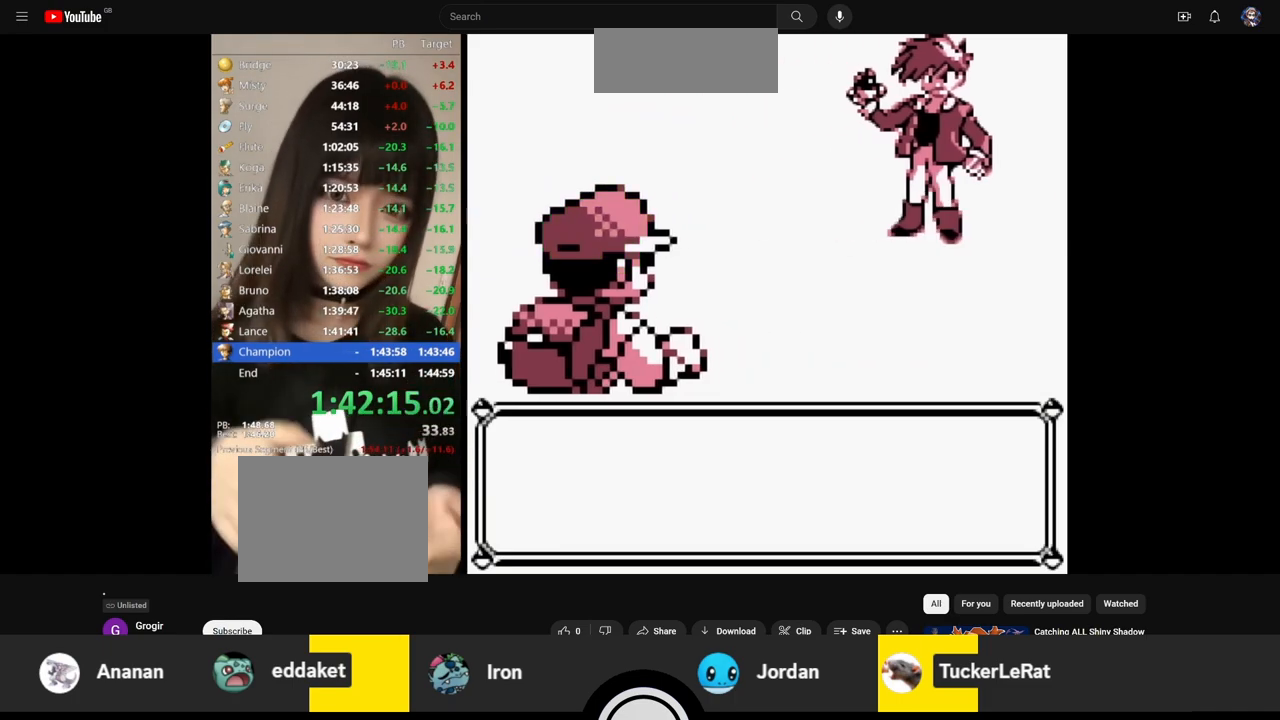
{"dt_ms": 500, "buttons": ["B"], "events": [[467, "B", "down"]]}
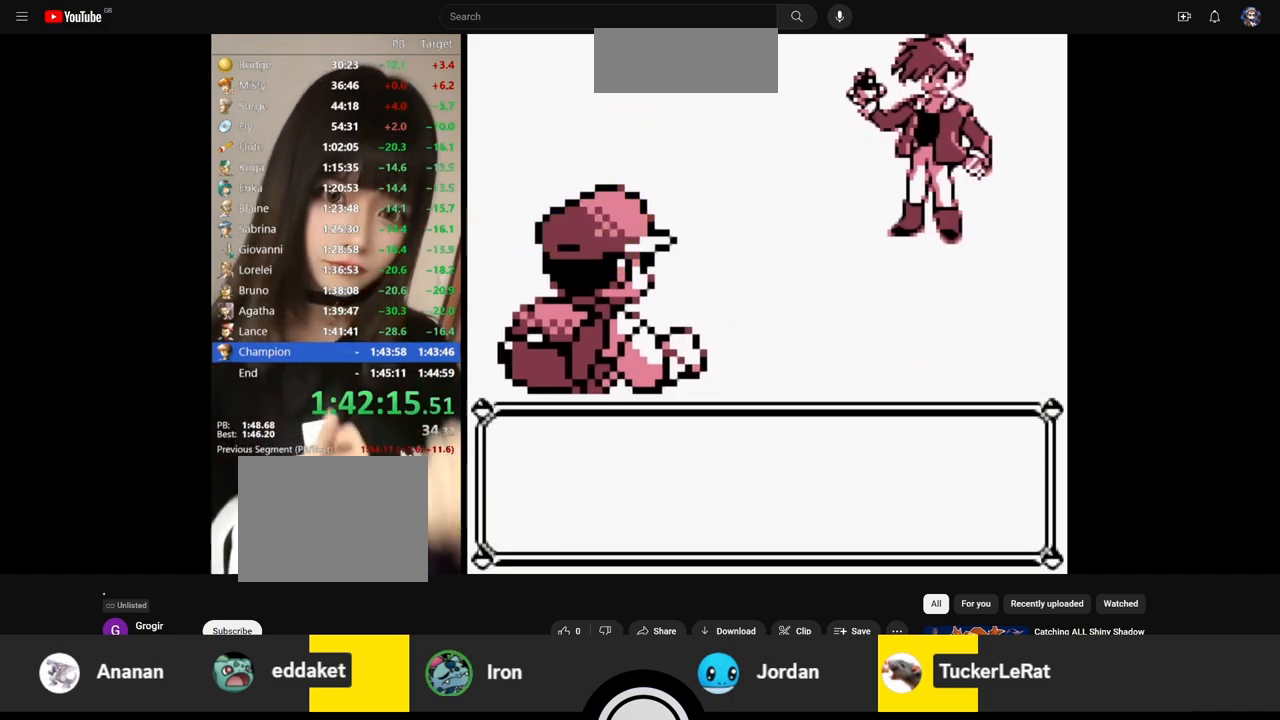
{"dt_ms": 500, "buttons": ["A", "SELECT"], "events": [[33, "B", "up"], [50, "A", "down"], [83, "SELECT", "down"], [117, "A", "up"], [117, "B", "down"], [150, "SELECT", "up"], [200, "A", "down"], [200, "B", "up"], [217, "DPAD_DOWN", "down"], [267, "B", "down"], [283, "A", "up"], [283, "DPAD_DOWN", "up"], [333, "B", "up"], [350, "A", "down"], [433, "A", "up"], [433, "B", "down"], [483, "SELECT", "down"], [500, "A", "down"], [500, "B", "up"]]}
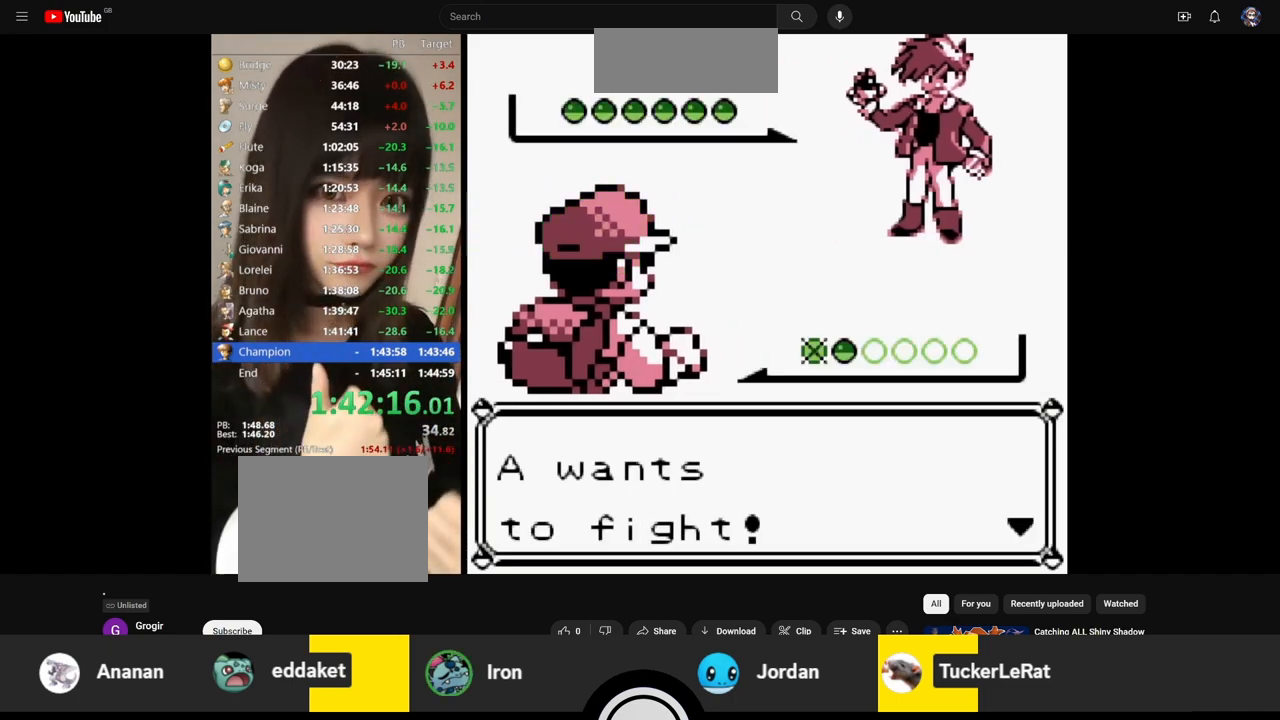
{"dt_ms": 500, "buttons": []}